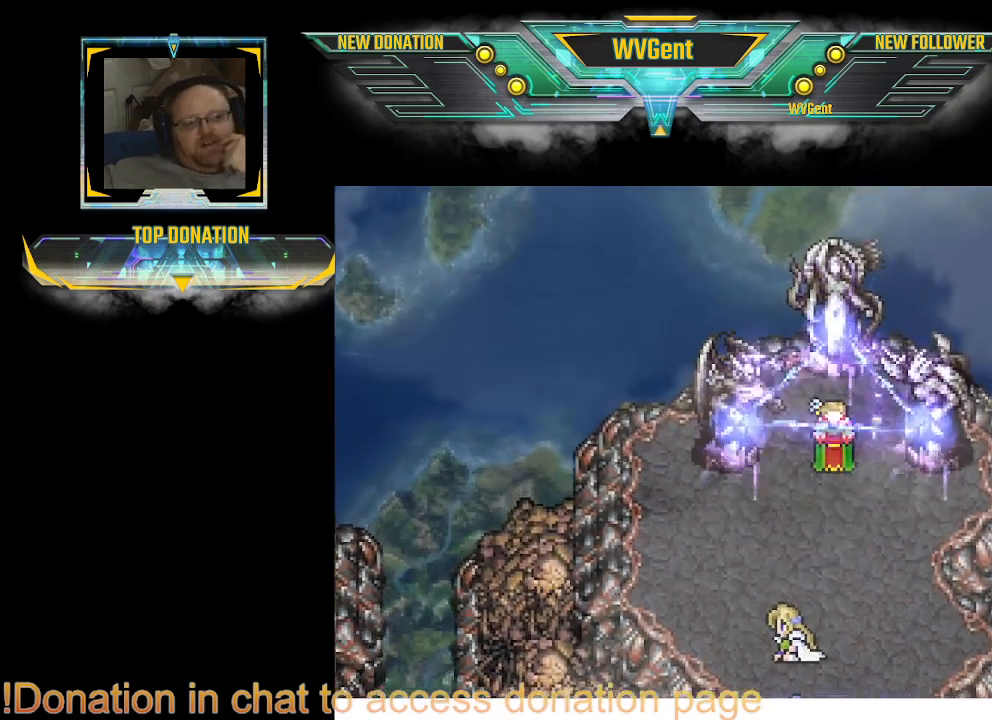
Gameplay with a controller (PlayStation layout); each line is a JSON object with the inputs held at the frame after it. "events" lists button and stick changes between this image and that frame as [ms after this image, input, new state], when the widget could be followed in between. Not read: L3 R3.
{"buttons": [], "left_stick": "right", "right_stick": "center", "events": [[33, "CROSS", "up"], [67, "CROSS", "down"], [100, "CROSS", "up"], [133, "CROSS", "down"], [167, "CROSS", "up"], [200, "CROSS", "down"], [233, "CROSS", "up"], [267, "CROSS", "down"], [300, "CROSS", "up"]]}
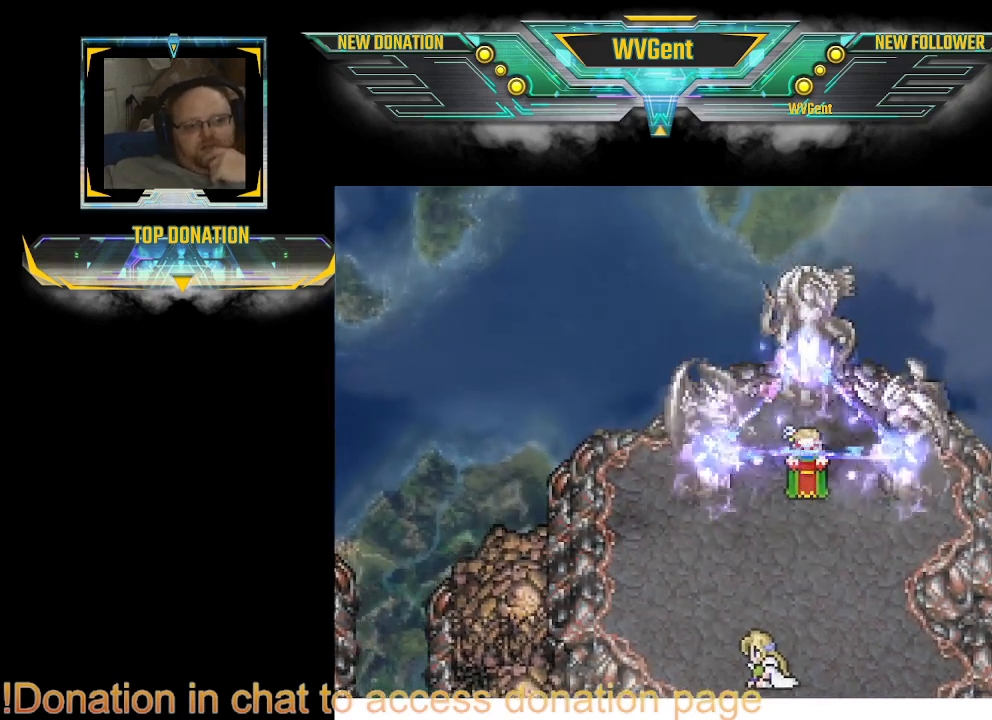
{"buttons": ["CROSS"], "left_stick": "right", "right_stick": "center", "events": [[67, "CROSS", "down"], [100, "CROSS", "up"], [133, "CROSS", "down"], [167, "CROSS", "up"], [200, "CROSS", "down"], [233, "CROSS", "up"], [267, "CROSS", "down"], [300, "CROSS", "up"], [333, "CROSS", "down"], [367, "CROSS", "up"], [400, "CROSS", "down"], [433, "CROSS", "up"], [467, "CROSS", "down"]]}
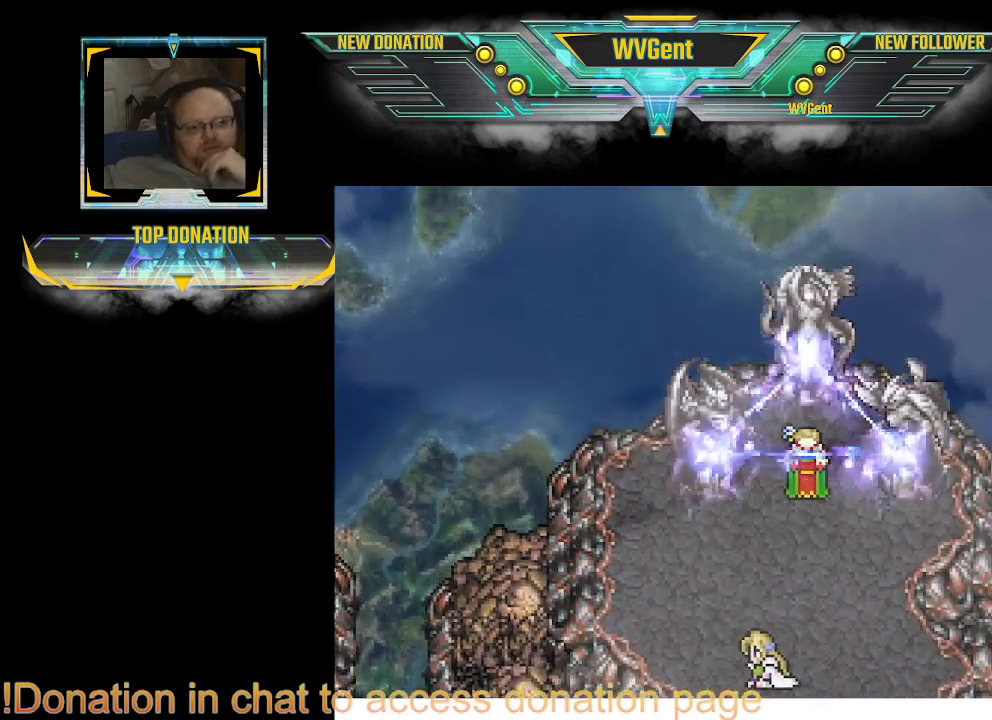
{"buttons": [], "left_stick": "right", "right_stick": "center", "events": [[33, "CROSS", "up"], [67, "CROSS", "down"], [100, "CROSS", "up"], [133, "CROSS", "down"], [167, "CROSS", "up"], [267, "CROSS", "down"], [300, "CROSS", "up"], [333, "CROSS", "down"], [433, "CROSS", "up"], [467, "CROSS", "down"], [500, "CROSS", "up"]]}
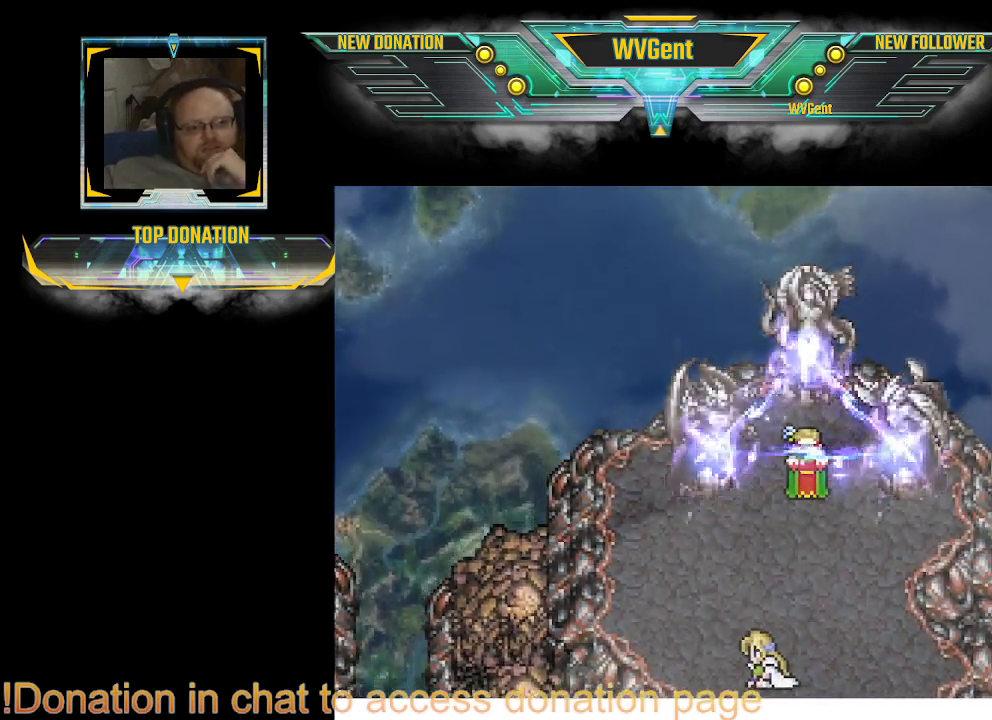
{"buttons": ["CROSS"], "left_stick": "right", "right_stick": "center", "events": [[33, "CROSS", "down"], [100, "CROSS", "up"], [133, "CROSS", "down"], [167, "CROSS", "up"], [200, "CROSS", "down"], [233, "CROSS", "up"], [267, "CROSS", "down"], [300, "CROSS", "up"], [333, "CROSS", "down"], [367, "CROSS", "up"], [400, "CROSS", "down"], [433, "CROSS", "up"], [467, "CROSS", "down"]]}
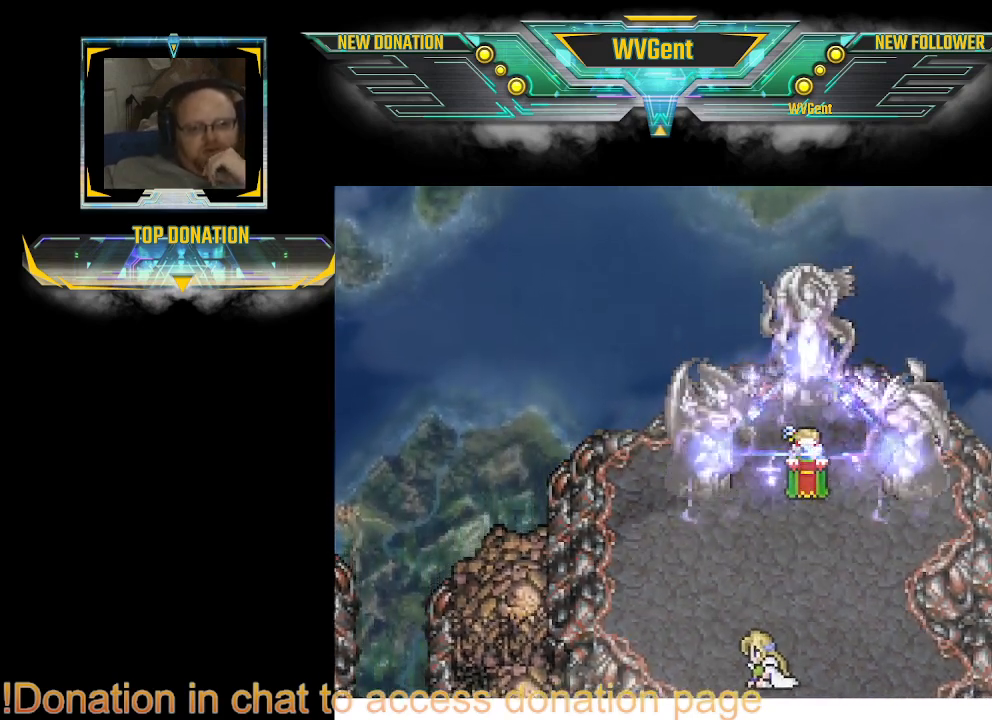
{"buttons": [], "left_stick": "right", "right_stick": "center", "events": [[233, "CROSS", "up"], [267, "CROSS", "down"], [300, "CROSS", "up"], [333, "CROSS", "down"], [500, "CROSS", "up"]]}
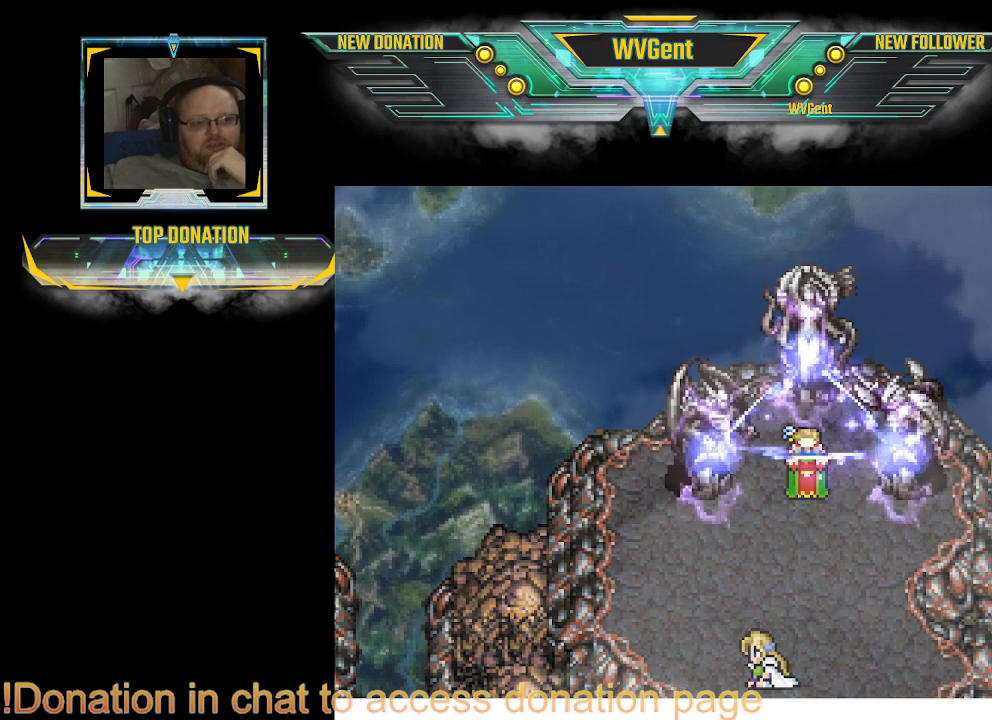
{"buttons": [], "left_stick": "right", "right_stick": "center", "events": [[33, "CROSS", "down"], [67, "CROSS", "up"], [133, "CROSS", "down"], [167, "CROSS", "up"], [200, "CROSS", "down"], [233, "CROSS", "up"], [267, "CROSS", "down"], [367, "CROSS", "up"], [400, "CROSS", "down"], [433, "CROSS", "up"], [467, "CROSS", "down"], [500, "CROSS", "up"]]}
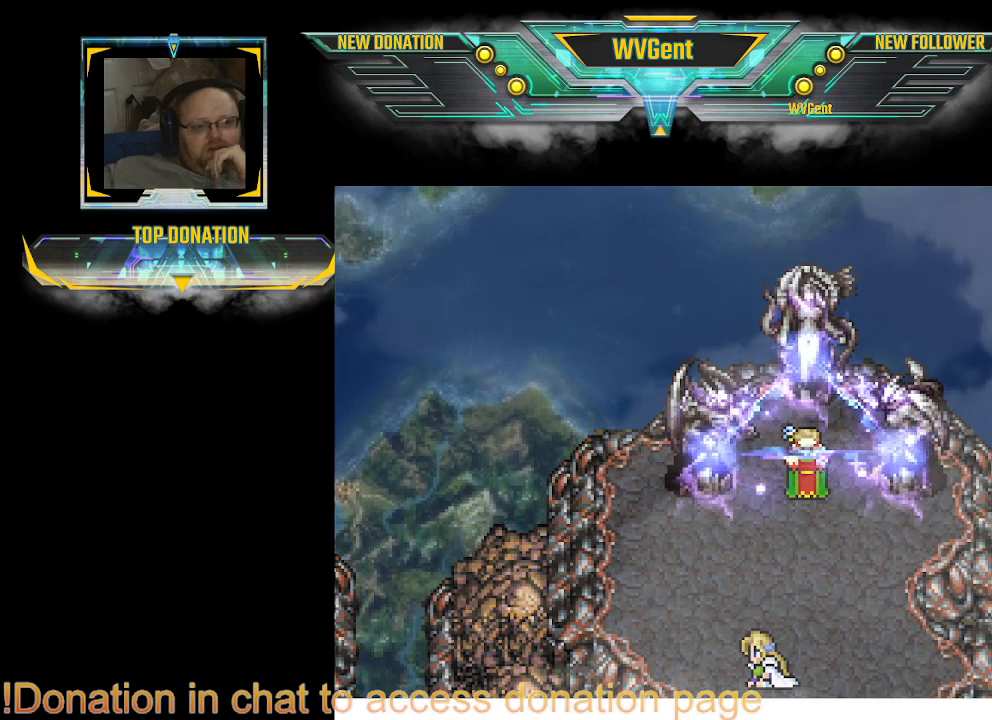
{"buttons": [], "left_stick": "right", "right_stick": "center", "events": [[33, "CROSS", "down"], [300, "CROSS", "up"], [333, "CROSS", "down"], [367, "CROSS", "up"], [400, "CROSS", "down"], [433, "CROSS", "up"]]}
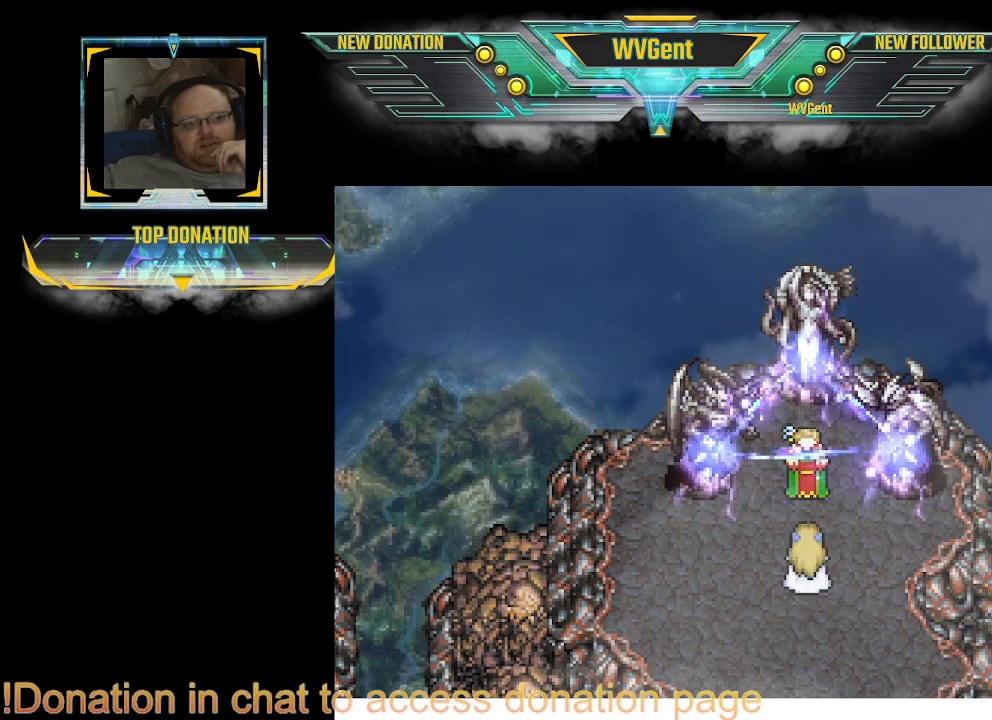
{"buttons": [], "left_stick": "right", "right_stick": "center", "events": [[33, "CROSS", "down"], [133, "CROSS", "up"], [167, "CROSS", "down"], [200, "CROSS", "up"], [267, "CROSS", "down"], [300, "CROSS", "up"], [333, "CROSS", "down"], [367, "CROSS", "up"], [400, "CROSS", "down"], [433, "CROSS", "up"], [467, "CROSS", "down"], [500, "CROSS", "up"]]}
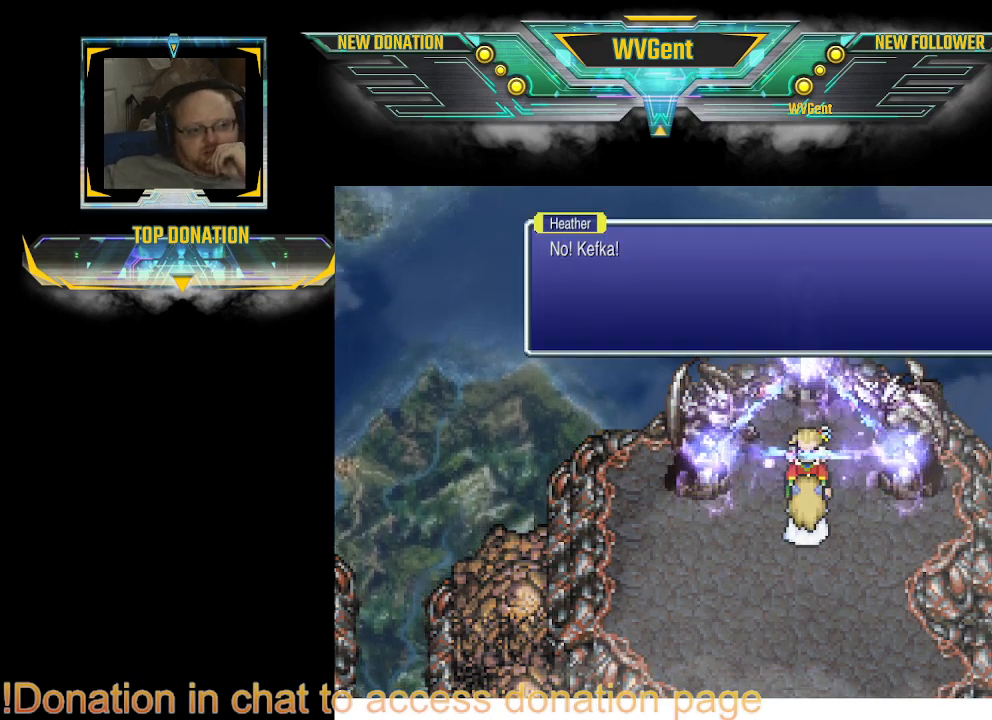
{"buttons": ["CROSS"], "left_stick": "right", "right_stick": "center", "events": [[33, "CROSS", "down"], [67, "CROSS", "up"], [100, "CROSS", "down"], [133, "CROSS", "up"], [167, "CROSS", "down"], [200, "CROSS", "up"], [333, "CROSS", "down"], [367, "CROSS", "up"], [400, "CROSS", "down"], [433, "CROSS", "up"], [467, "CROSS", "down"]]}
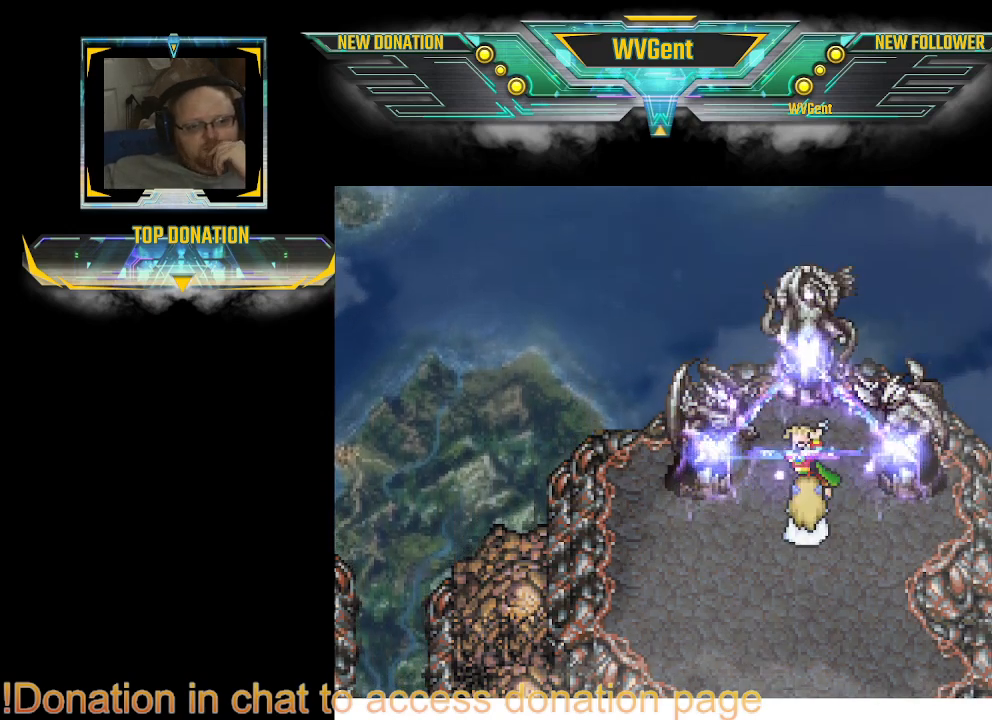
{"buttons": [], "left_stick": "right", "right_stick": "center", "events": [[67, "CROSS", "up"], [100, "CROSS", "down"], [200, "CROSS", "up"], [333, "CROSS", "down"], [367, "CROSS", "up"], [400, "CROSS", "down"], [433, "CROSS", "up"], [467, "CROSS", "down"], [500, "CROSS", "up"]]}
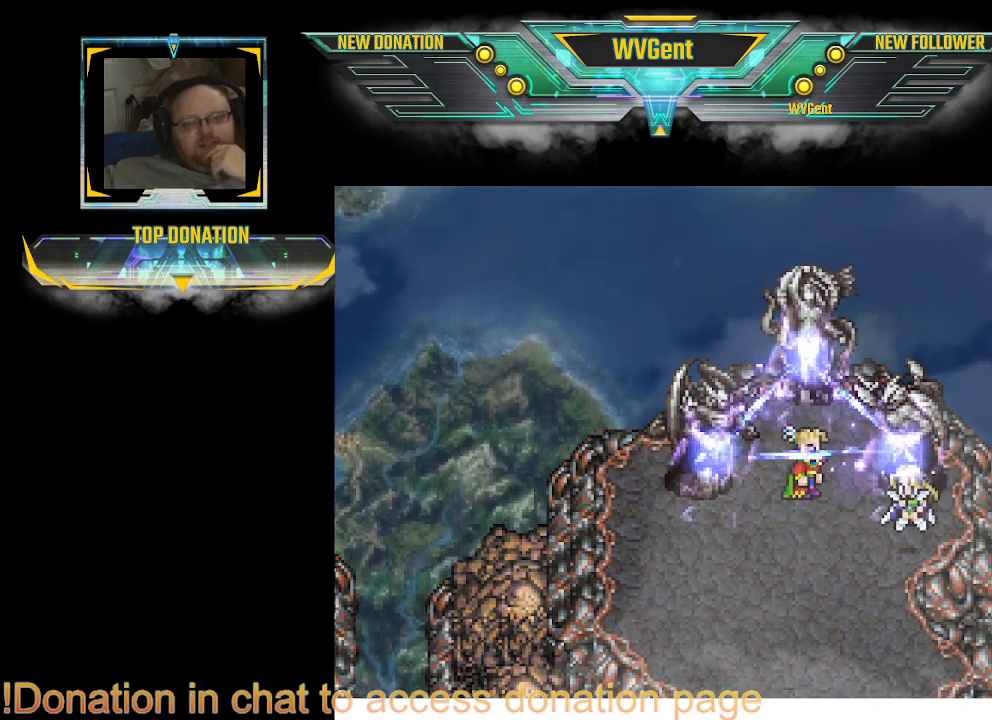
{"buttons": [], "left_stick": "right", "right_stick": "center", "events": [[33, "CROSS", "down"], [67, "CROSS", "up"], [100, "CROSS", "down"], [133, "CROSS", "up"], [167, "CROSS", "down"], [200, "CROSS", "up"], [233, "CROSS", "down"], [267, "CROSS", "up"], [300, "CROSS", "down"], [333, "CROSS", "up"], [400, "CROSS", "down"], [433, "CROSS", "up"], [467, "CROSS", "down"], [500, "CROSS", "up"]]}
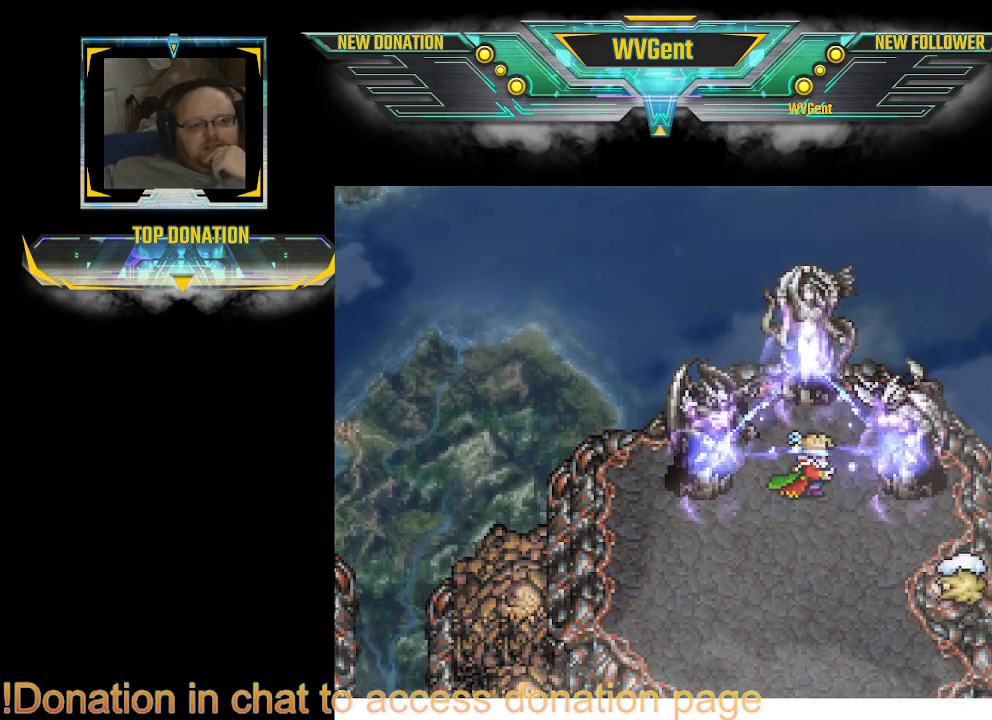
{"buttons": [], "left_stick": "right", "right_stick": "center", "events": [[100, "CROSS", "down"], [133, "CROSS", "up"], [167, "CROSS", "down"], [200, "CROSS", "up"], [233, "CROSS", "down"], [267, "CROSS", "up"], [400, "CROSS", "down"], [433, "CROSS", "up"], [467, "CROSS", "down"], [500, "CROSS", "up"]]}
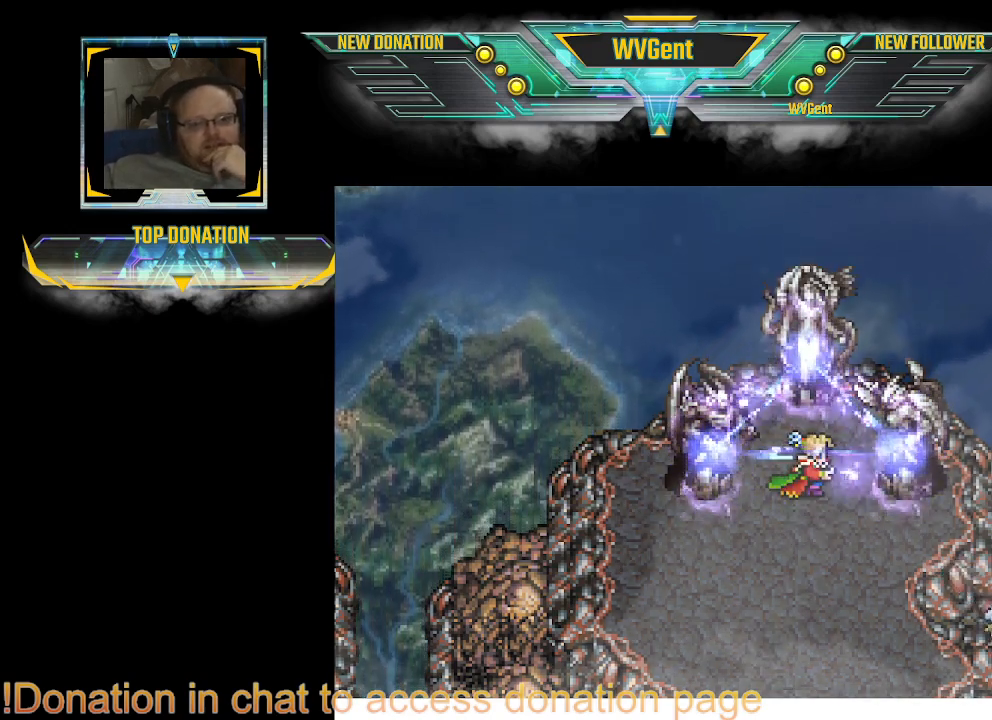
{"buttons": ["CROSS"], "left_stick": "right", "right_stick": "center", "events": [[33, "CROSS", "down"], [133, "CROSS", "up"], [167, "CROSS", "down"], [200, "CROSS", "up"], [233, "CROSS", "down"], [267, "CROSS", "up"], [300, "CROSS", "down"], [400, "CROSS", "up"], [433, "CROSS", "down"]]}
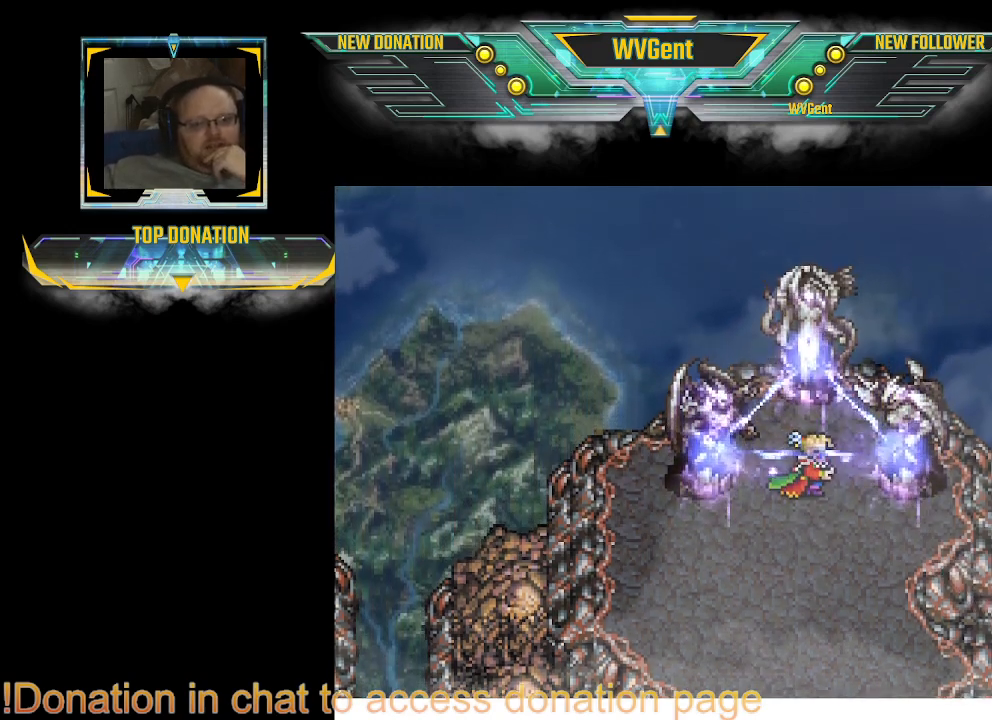
{"buttons": ["CROSS"], "left_stick": "right", "right_stick": "center", "events": [[133, "CROSS", "up"], [167, "CROSS", "down"], [200, "CROSS", "up"], [233, "CROSS", "down"], [333, "CROSS", "up"], [367, "CROSS", "down"], [400, "CROSS", "up"], [433, "CROSS", "down"]]}
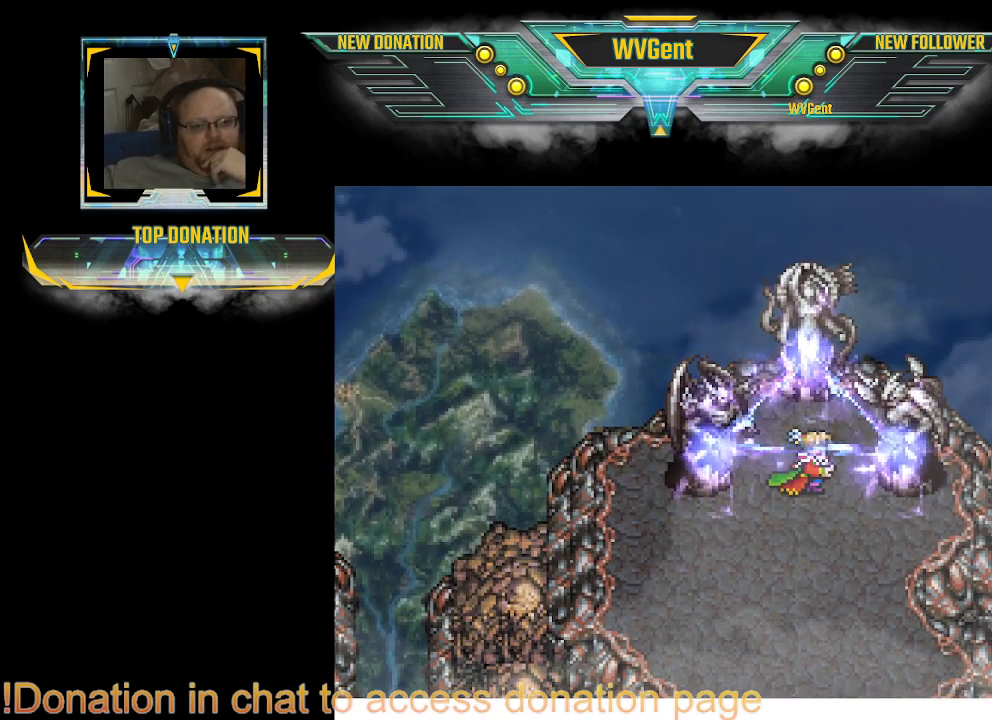
{"buttons": ["CROSS"], "left_stick": "right", "right_stick": "center", "events": [[67, "CROSS", "up"], [100, "CROSS", "down"], [133, "CROSS", "up"], [233, "CROSS", "down"], [267, "CROSS", "up"], [300, "CROSS", "down"], [333, "CROSS", "up"], [433, "CROSS", "down"], [467, "CROSS", "up"], [500, "CROSS", "down"]]}
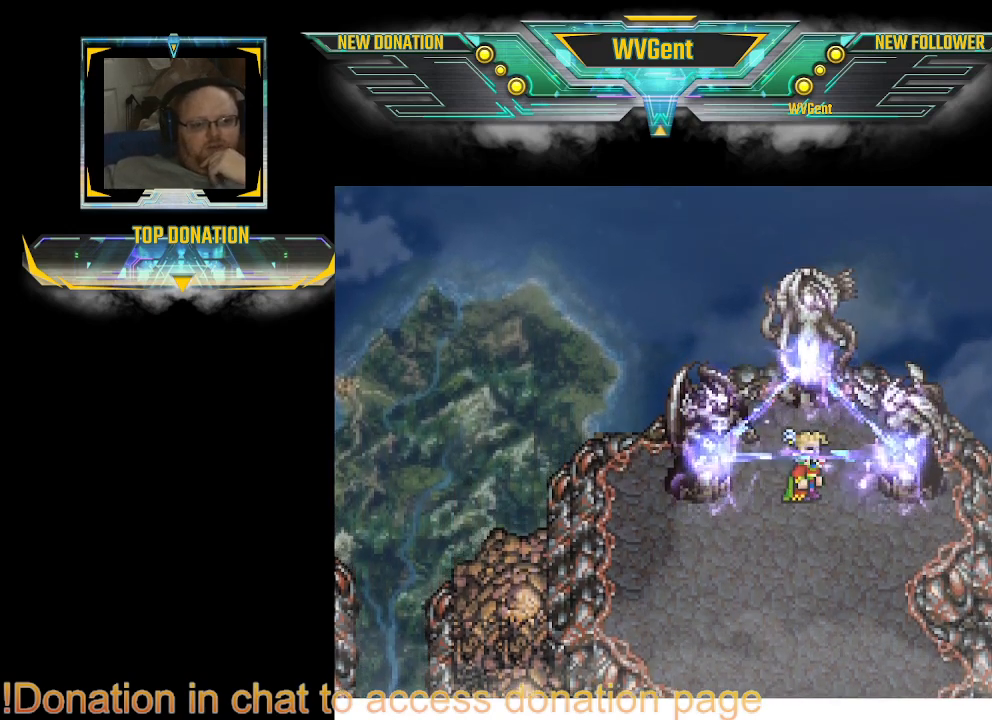
{"buttons": [], "left_stick": "right", "right_stick": "center", "events": [[67, "CROSS", "up"], [167, "CROSS", "down"], [200, "CROSS", "up"], [233, "CROSS", "down"], [333, "CROSS", "up"], [367, "CROSS", "down"], [400, "CROSS", "up"]]}
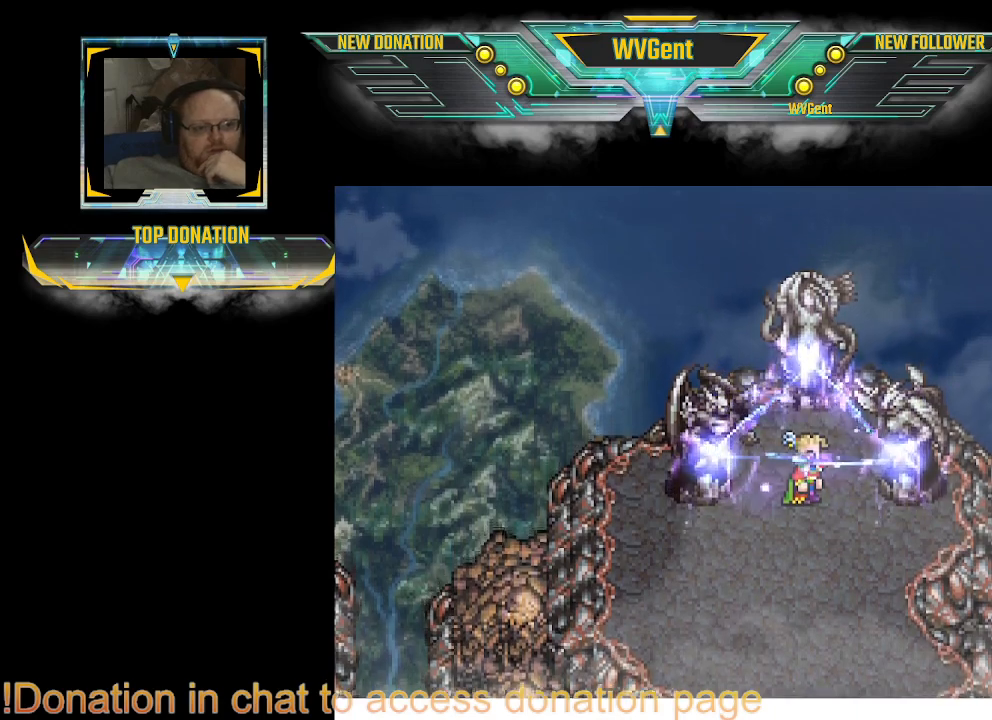
{"buttons": ["CROSS"], "left_stick": "right", "right_stick": "center", "events": [[167, "CROSS", "down"], [200, "CROSS", "up"], [233, "CROSS", "down"], [267, "CROSS", "up"], [300, "CROSS", "down"], [333, "CROSS", "up"], [433, "CROSS", "down"], [467, "CROSS", "up"], [500, "CROSS", "down"]]}
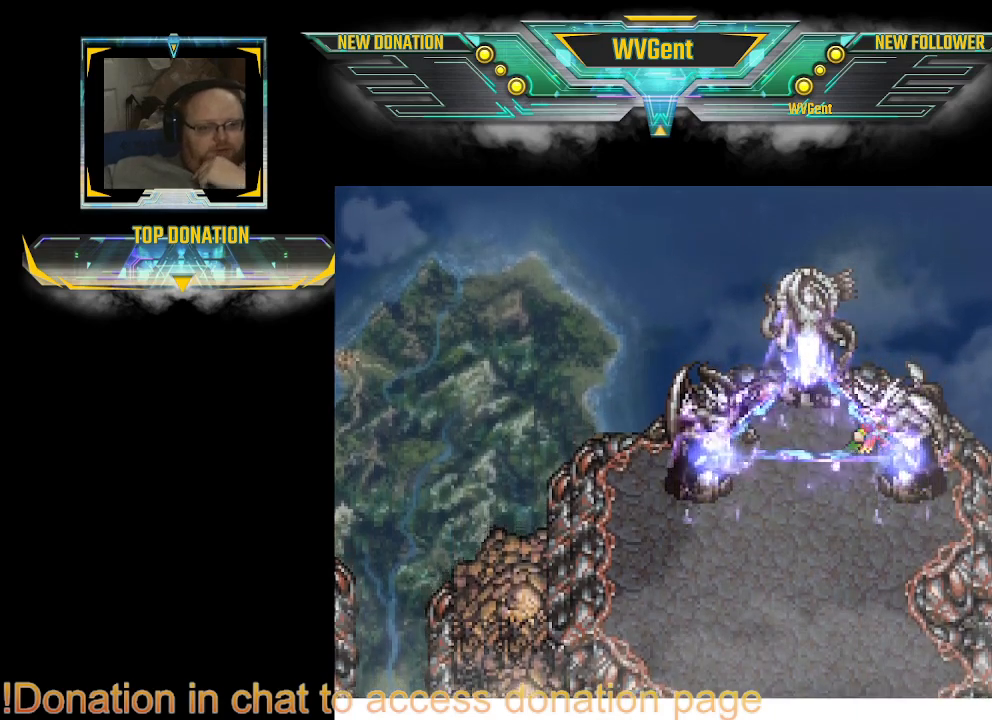
{"buttons": [], "left_stick": "right", "right_stick": "center", "events": [[33, "CROSS", "up"], [133, "CROSS", "down"], [200, "CROSS", "up"], [233, "CROSS", "down"], [333, "CROSS", "up"], [367, "CROSS", "down"], [400, "CROSS", "up"], [433, "CROSS", "down"], [467, "CROSS", "up"]]}
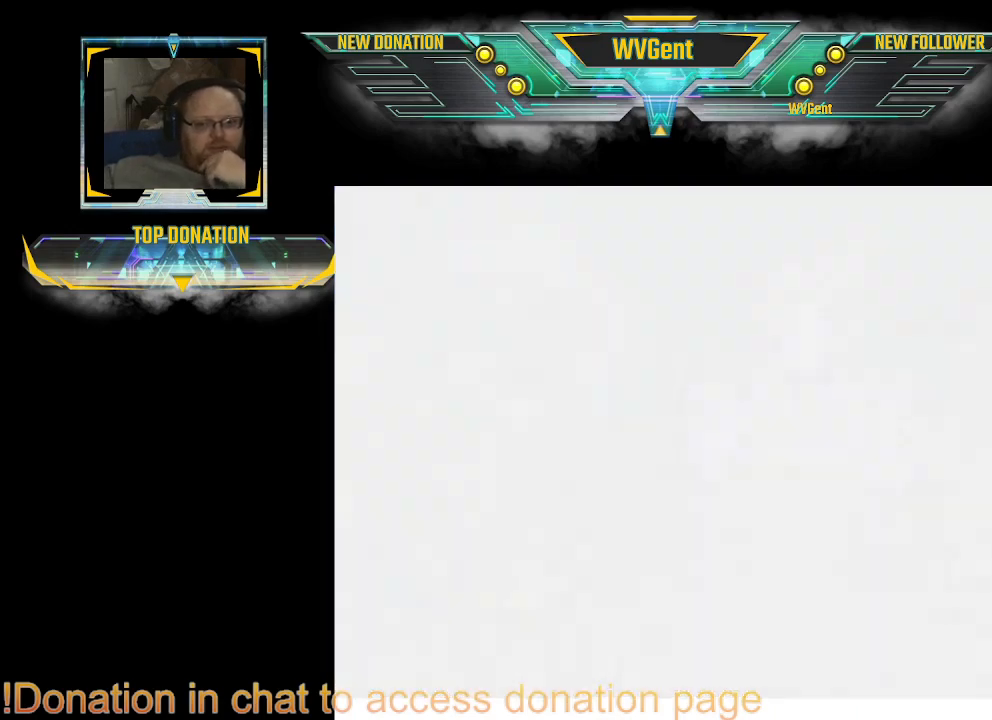
{"buttons": ["CROSS"], "left_stick": "right", "right_stick": "center", "events": [[233, "CROSS", "down"], [333, "CROSS", "up"], [367, "CROSS", "down"], [400, "CROSS", "up"], [433, "CROSS", "down"], [467, "CROSS", "up"], [500, "CROSS", "down"]]}
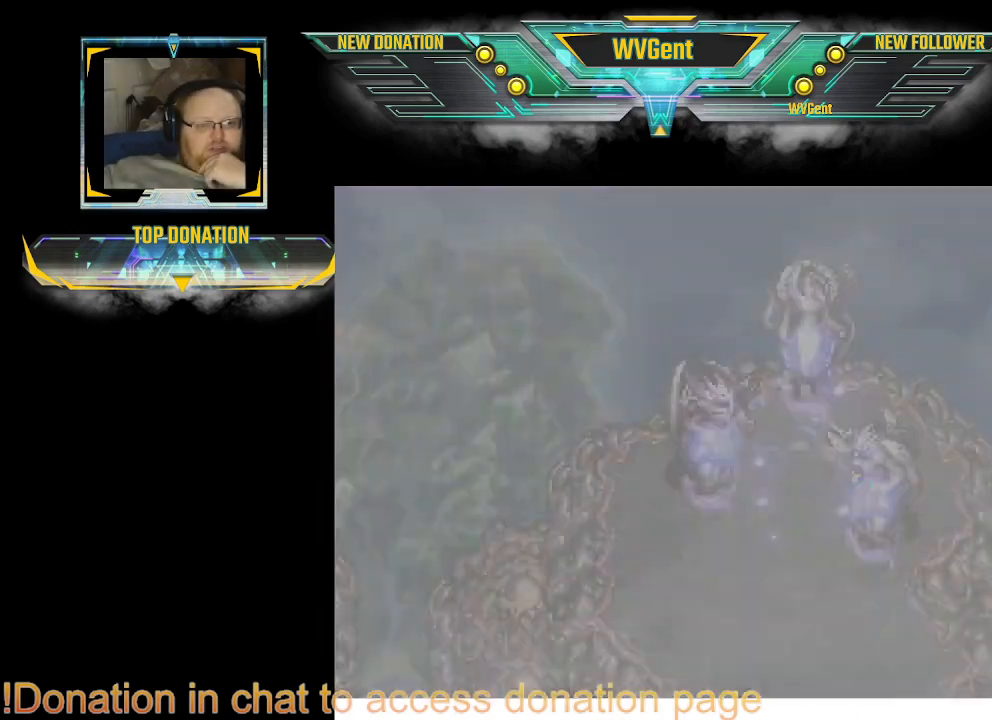
{"buttons": ["CROSS"], "left_stick": "right", "right_stick": "center", "events": [[100, "CROSS", "up"], [133, "CROSS", "down"], [167, "CROSS", "up"], [233, "CROSS", "down"], [267, "CROSS", "up"], [300, "CROSS", "down"], [333, "CROSS", "up"], [367, "CROSS", "down"], [467, "CROSS", "up"], [500, "CROSS", "down"]]}
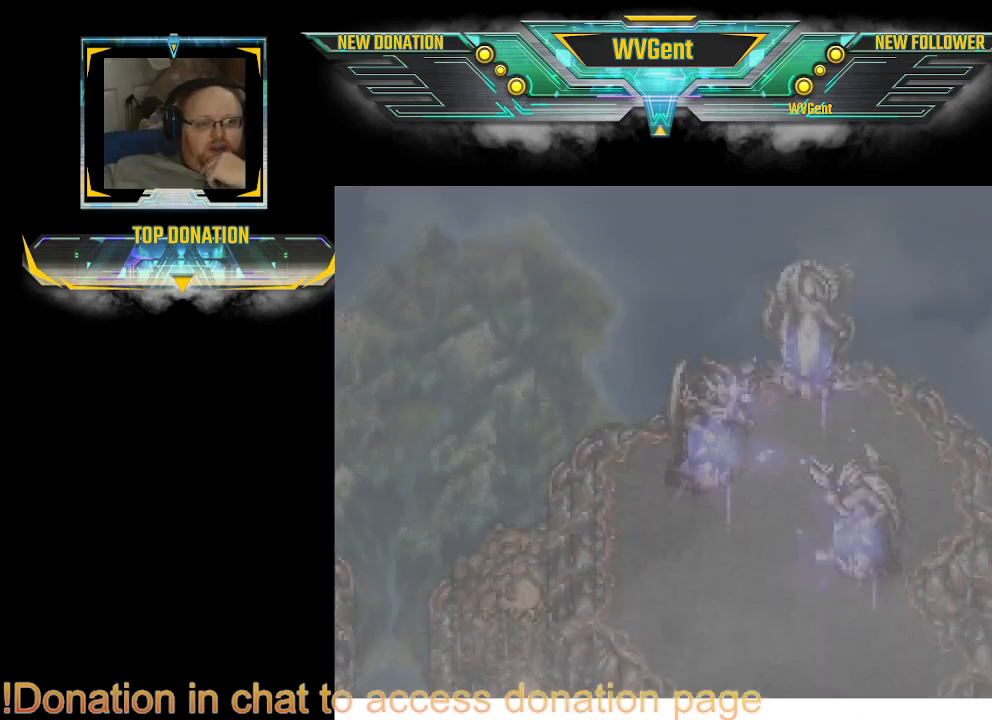
{"buttons": ["CROSS"], "left_stick": "right", "right_stick": "center", "events": [[33, "CROSS", "up"], [67, "CROSS", "down"], [100, "CROSS", "up"], [300, "CROSS", "down"], [333, "CROSS", "up"], [367, "CROSS", "down"], [400, "CROSS", "up"], [433, "CROSS", "down"], [467, "CROSS", "up"], [500, "CROSS", "down"]]}
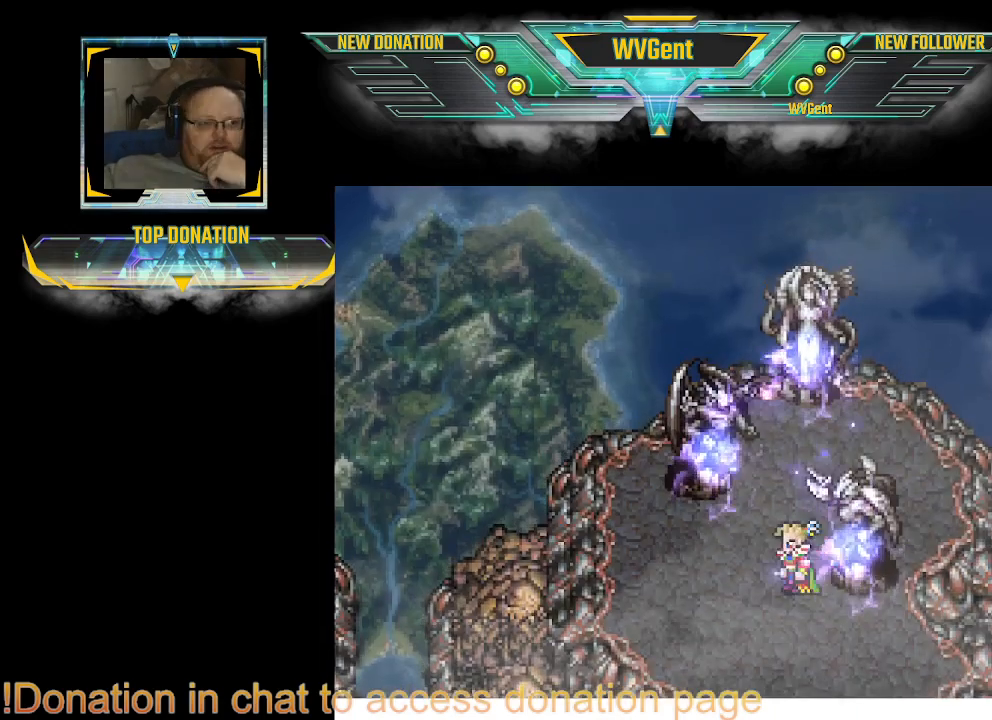
{"buttons": ["CROSS"], "left_stick": "right", "right_stick": "center", "events": [[33, "CROSS", "up"], [67, "CROSS", "down"], [100, "CROSS", "up"], [367, "CROSS", "down"], [400, "CROSS", "up"], [433, "CROSS", "down"], [467, "CROSS", "up"], [500, "CROSS", "down"]]}
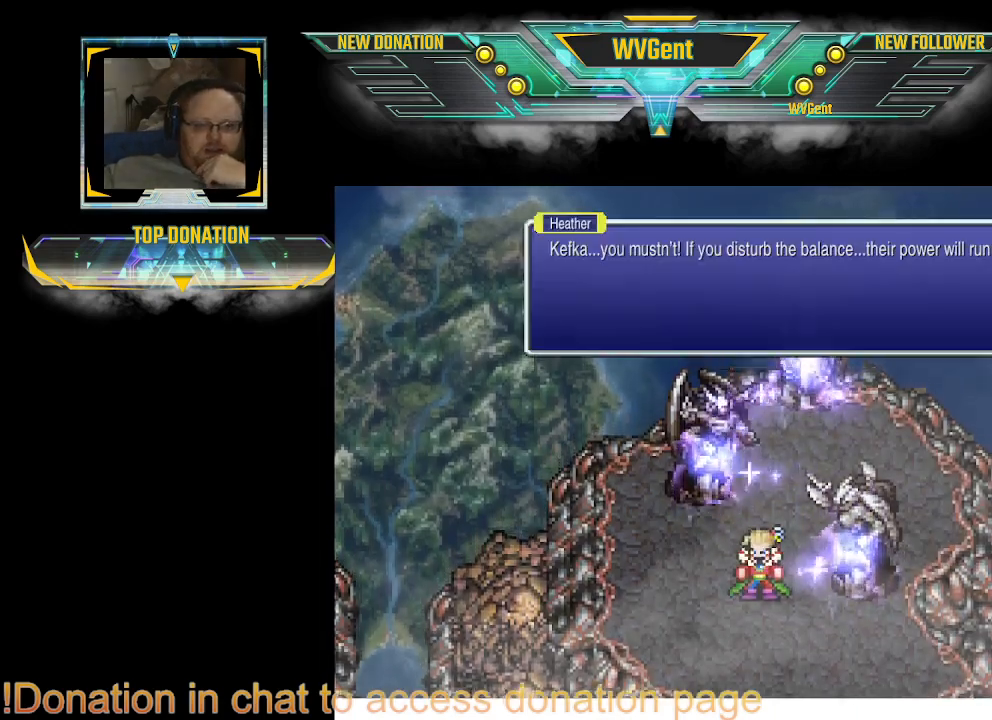
{"buttons": [], "left_stick": "right", "right_stick": "center", "events": [[100, "CROSS", "up"], [133, "CROSS", "down"], [167, "CROSS", "up"], [200, "CROSS", "down"], [233, "CROSS", "up"], [267, "CROSS", "down"], [400, "CROSS", "up"], [433, "CROSS", "down"], [467, "CROSS", "up"]]}
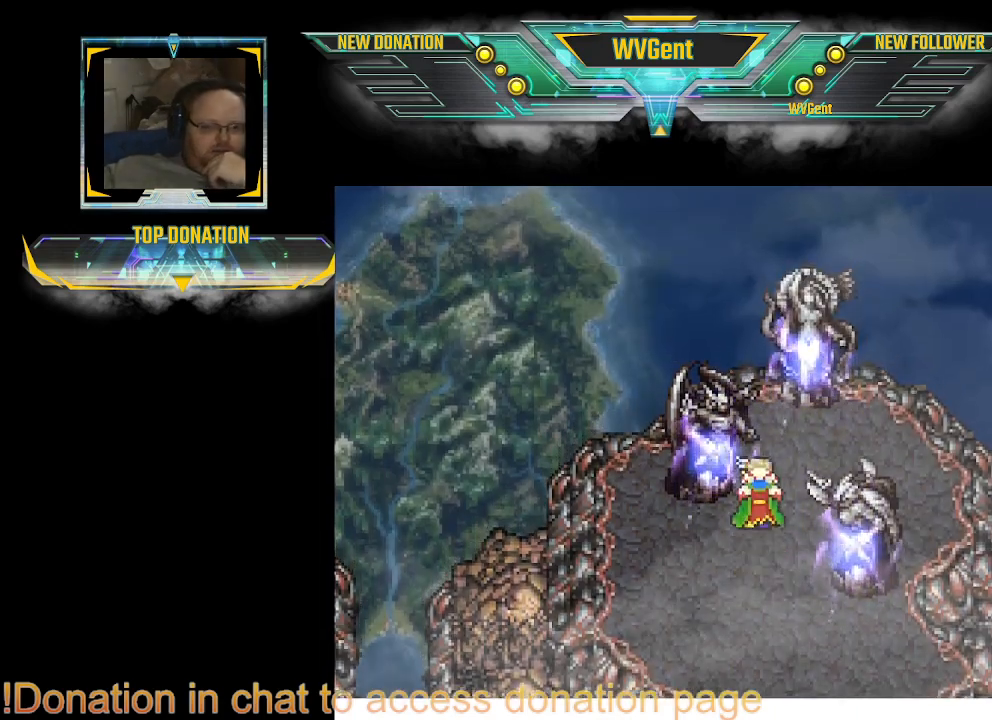
{"buttons": ["CROSS"], "left_stick": "right", "right_stick": "center", "events": [[67, "CROSS", "down"], [100, "CROSS", "up"], [133, "CROSS", "down"], [167, "CROSS", "up"], [200, "CROSS", "down"], [433, "CROSS", "up"], [467, "CROSS", "down"]]}
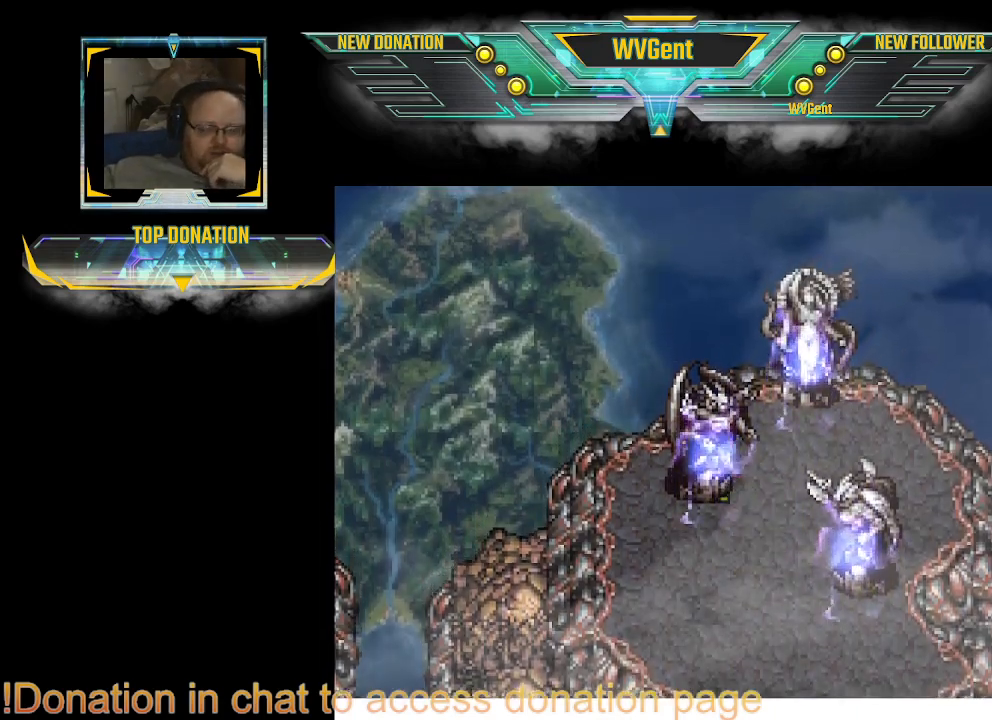
{"buttons": ["CROSS"], "left_stick": "right", "right_stick": "center", "events": [[33, "CROSS", "up"], [67, "CROSS", "down"], [100, "CROSS", "up"], [133, "CROSS", "down"], [167, "CROSS", "up"], [200, "CROSS", "down"], [233, "CROSS", "up"], [267, "CROSS", "down"], [300, "CROSS", "up"], [333, "CROSS", "down"], [367, "CROSS", "up"], [400, "CROSS", "down"], [467, "CROSS", "up"], [500, "CROSS", "down"]]}
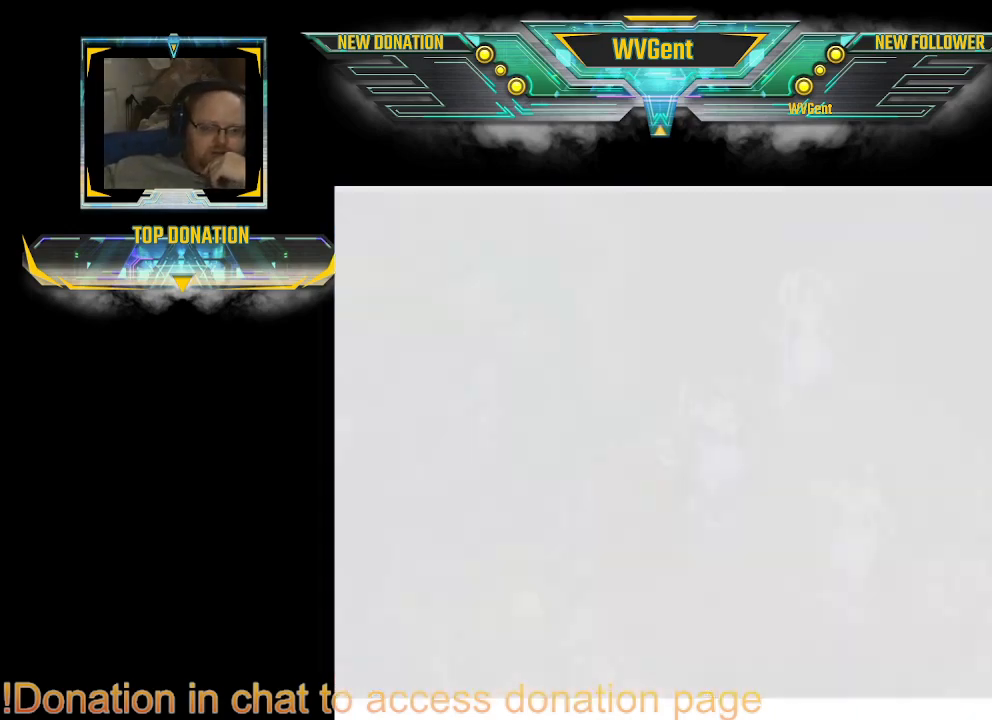
{"buttons": [], "left_stick": "right", "right_stick": "center", "events": [[33, "CROSS", "up"], [67, "CROSS", "down"], [100, "CROSS", "up"], [133, "CROSS", "down"], [233, "CROSS", "up"], [333, "CROSS", "down"], [500, "CROSS", "up"]]}
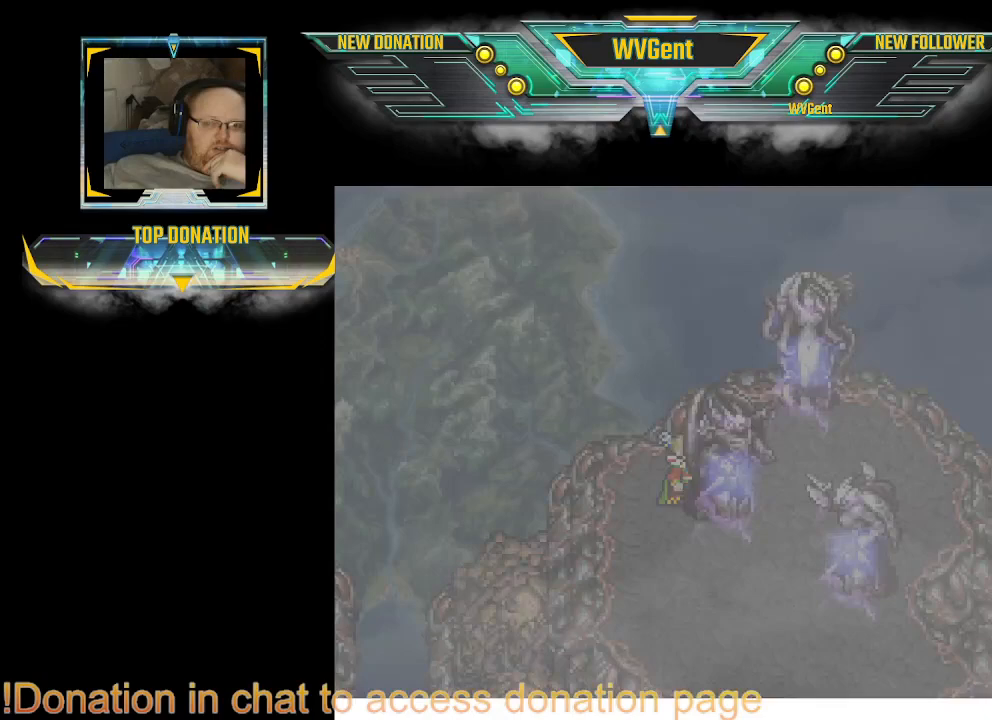
{"buttons": ["CROSS"], "left_stick": "right", "right_stick": "center", "events": [[67, "CROSS", "down"], [100, "CROSS", "up"], [133, "CROSS", "down"], [167, "CROSS", "up"], [200, "CROSS", "down"], [233, "CROSS", "up"], [333, "CROSS", "down"], [367, "CROSS", "up"], [400, "CROSS", "down"], [433, "CROSS", "up"], [467, "CROSS", "down"]]}
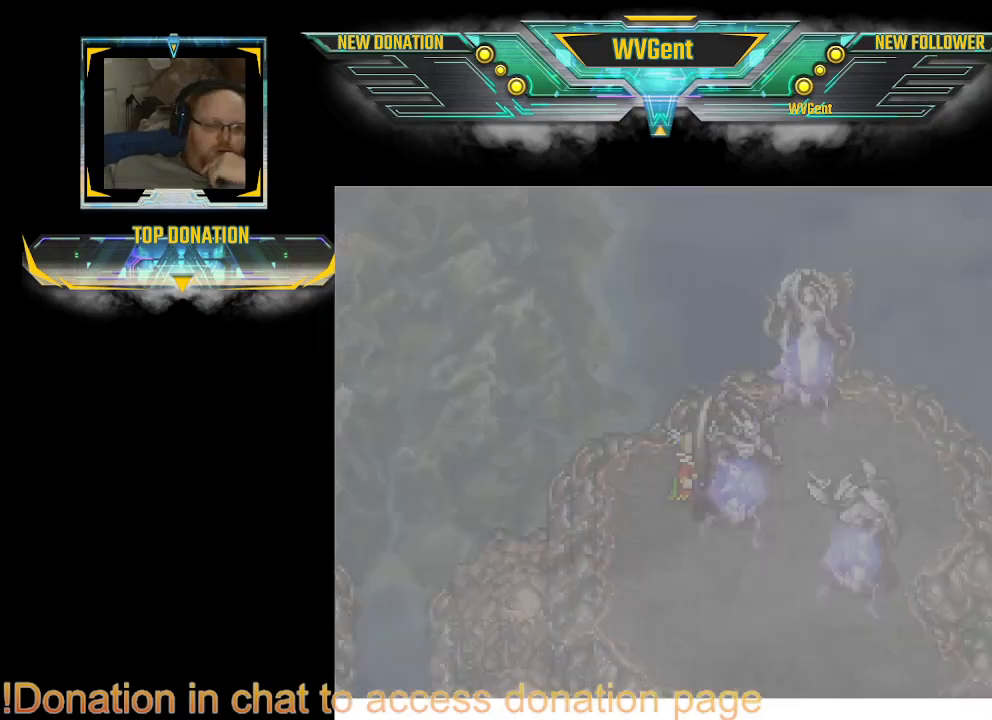
{"buttons": [], "left_stick": "right", "right_stick": "center", "events": [[33, "CROSS", "up"], [67, "CROSS", "down"], [100, "CROSS", "up"], [133, "CROSS", "down"], [167, "CROSS", "up"], [200, "CROSS", "down"], [367, "CROSS", "up"], [400, "CROSS", "down"], [433, "CROSS", "up"]]}
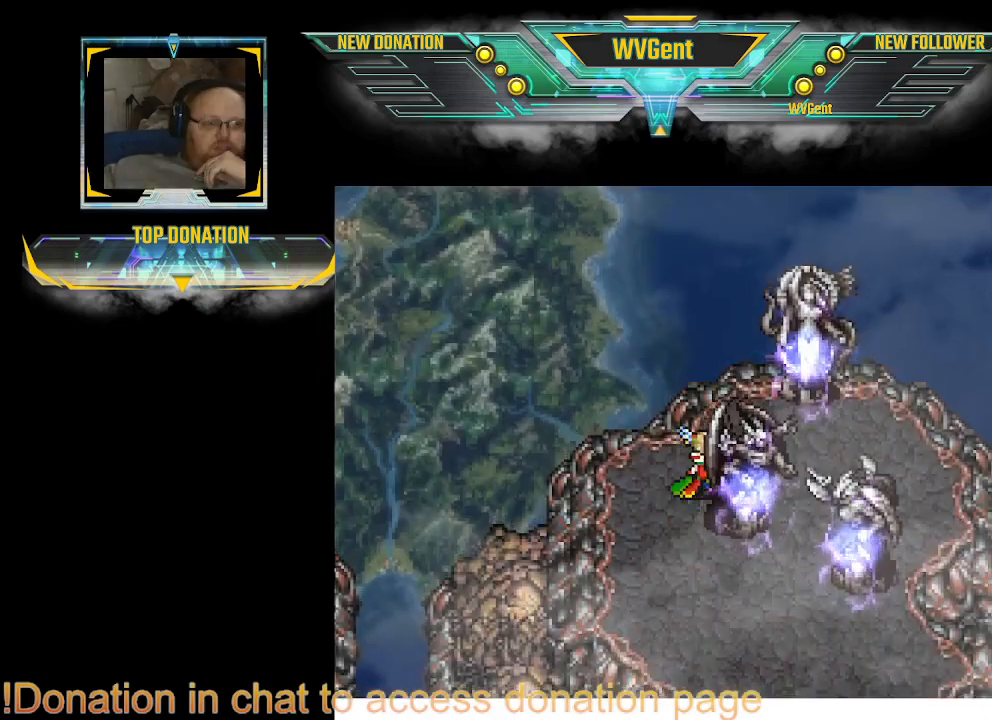
{"buttons": [], "left_stick": "right", "right_stick": "center", "events": [[67, "CROSS", "down"], [100, "CROSS", "up"], [133, "CROSS", "down"], [167, "CROSS", "up"], [200, "CROSS", "down"], [233, "CROSS", "up"], [267, "CROSS", "down"], [300, "CROSS", "up"], [333, "CROSS", "down"], [433, "CROSS", "up"], [467, "CROSS", "down"], [500, "CROSS", "up"]]}
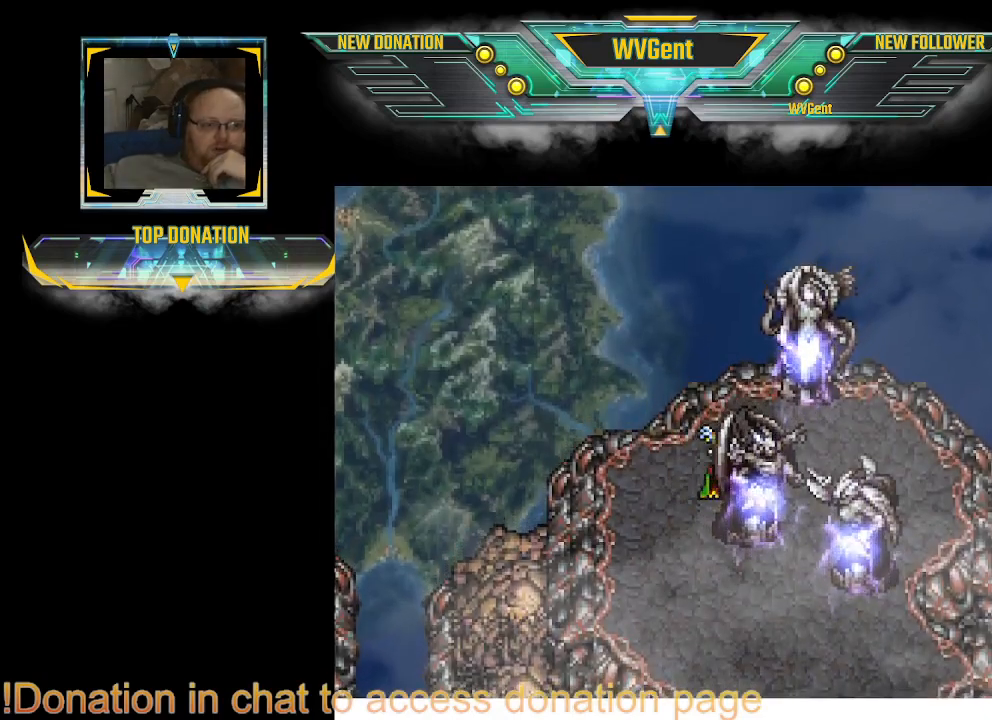
{"buttons": [], "left_stick": "right", "right_stick": "center", "events": [[33, "CROSS", "down"], [100, "CROSS", "up"], [133, "CROSS", "down"], [167, "CROSS", "up"], [200, "CROSS", "down"], [233, "CROSS", "up"], [267, "CROSS", "down"], [300, "CROSS", "up"], [333, "CROSS", "down"], [367, "CROSS", "up"], [400, "CROSS", "down"], [433, "CROSS", "up"], [467, "CROSS", "down"], [500, "CROSS", "up"]]}